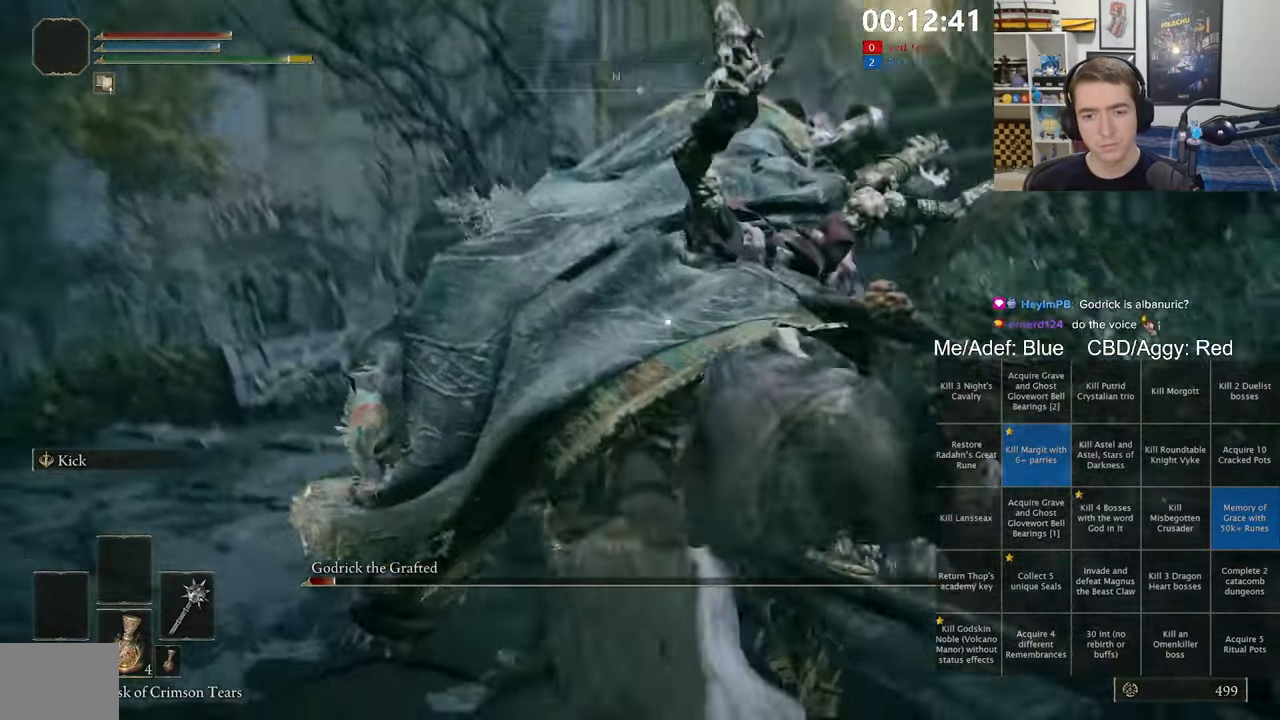
Gameplay with a controller (Xbox layout); each line is a JSON object with the inputs held at the frame after it (dt_ms = milliseconds from this image to that frame). "events" lists button and stick changes between this image and that frame as [ms after this image, input, new state], when the widget could be followed in between.
{"dt_ms": 500, "buttons": [], "left_stick": "up-left", "right_stick": "center", "events": [[183, "R1", "down"], [317, "R1", "up"]]}
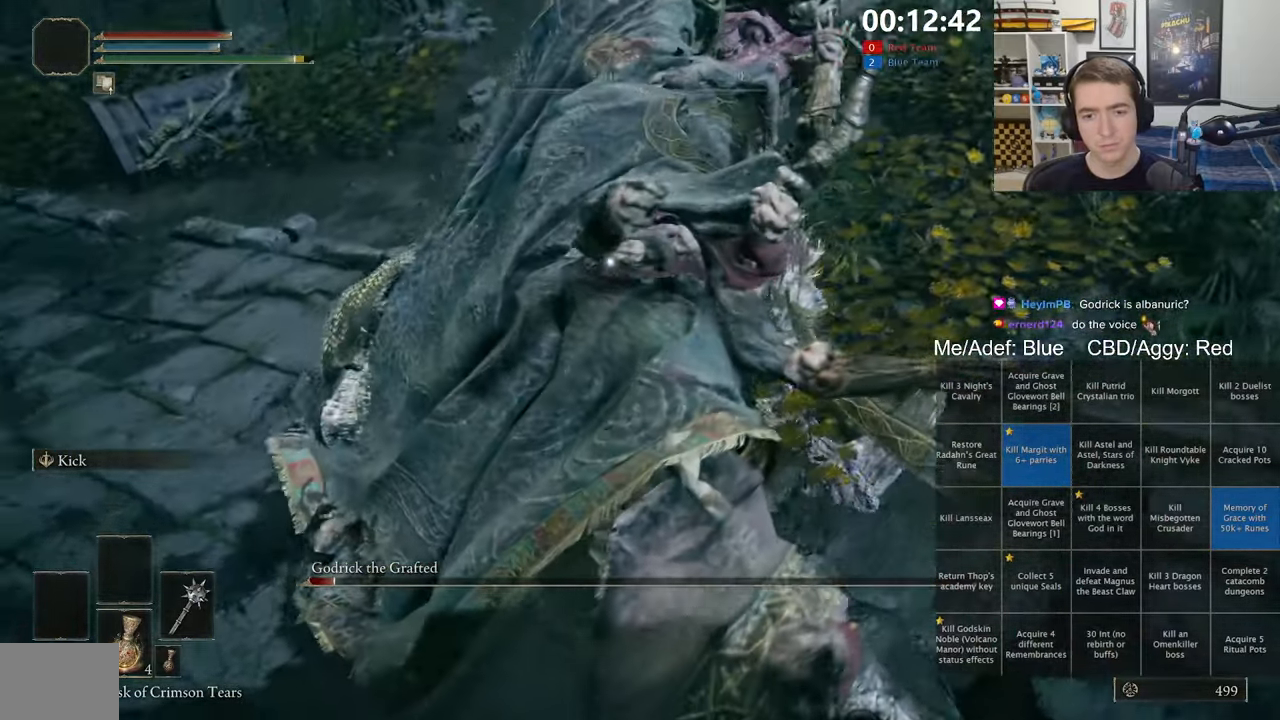
{"dt_ms": 500, "buttons": ["R1"], "left_stick": "up", "right_stick": "center", "events": [[367, "R1", "down"], [433, "left_stick", "up"]]}
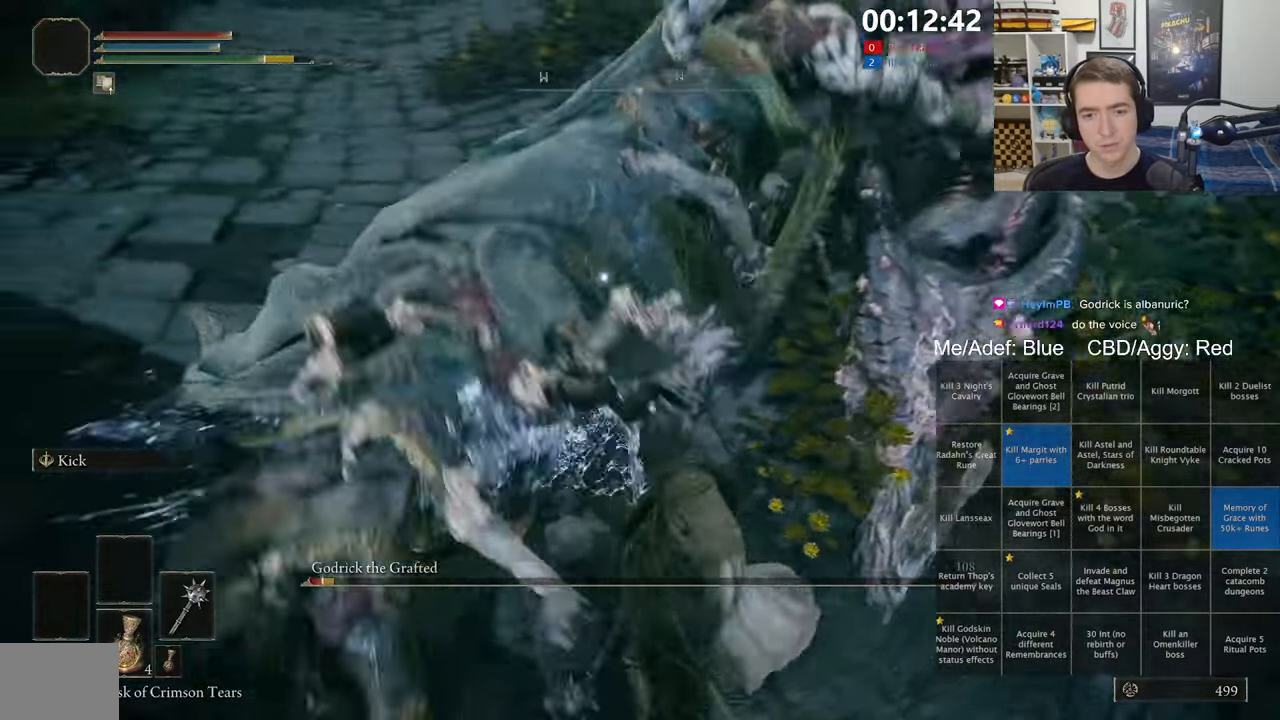
{"dt_ms": 500, "buttons": [], "left_stick": "up", "right_stick": "center", "events": [[17, "R1", "up"]]}
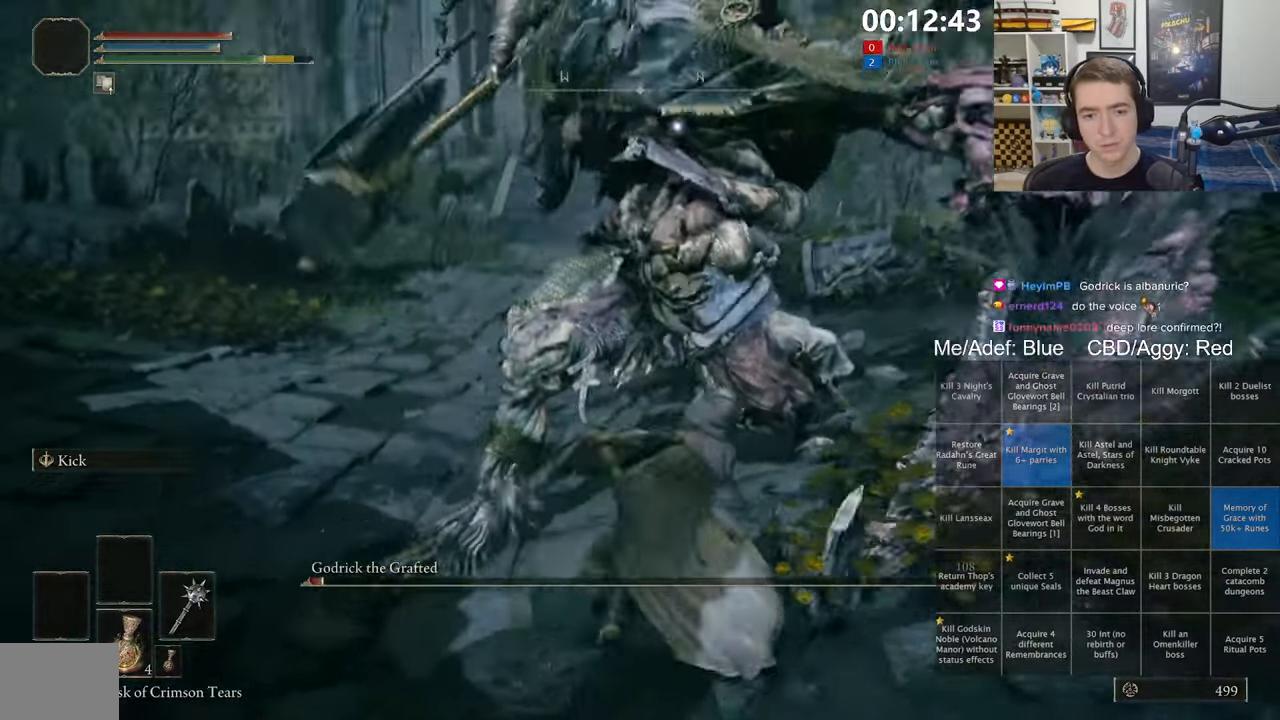
{"dt_ms": 500, "buttons": [], "left_stick": "up", "right_stick": "center", "events": [[217, "R1", "down"], [367, "R1", "up"]]}
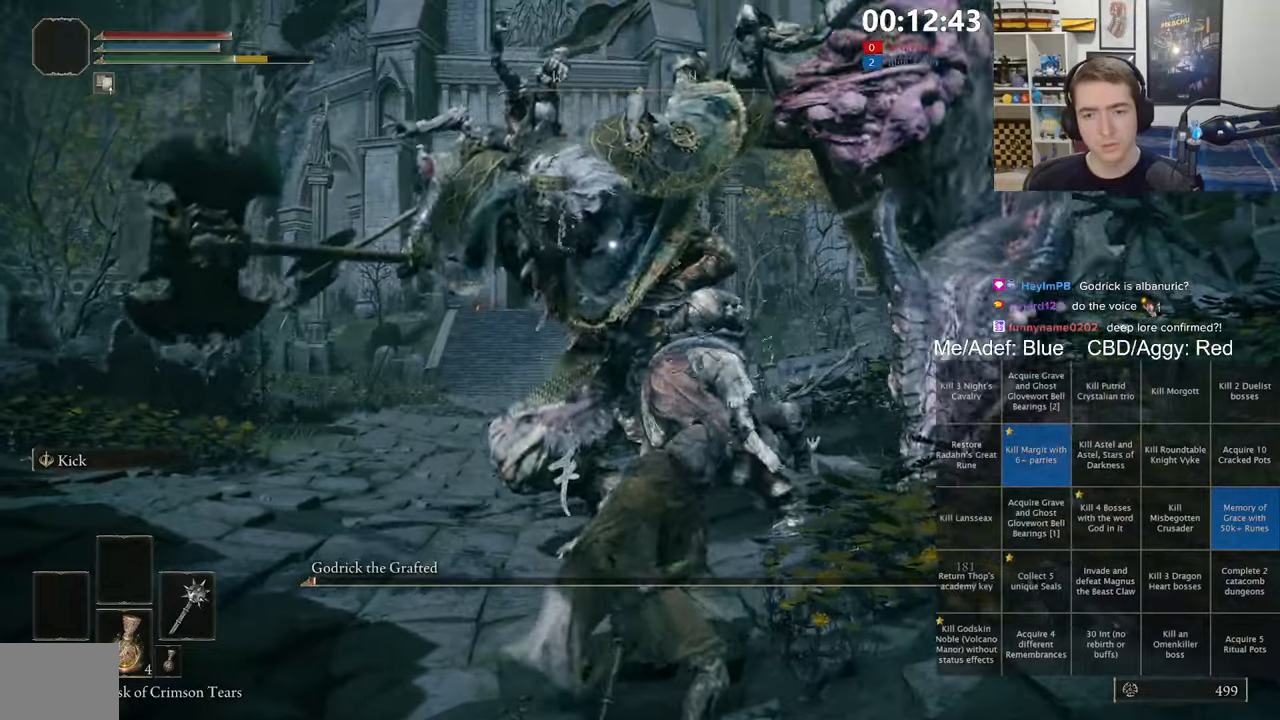
{"dt_ms": 500, "buttons": [], "left_stick": "up", "right_stick": "center", "events": []}
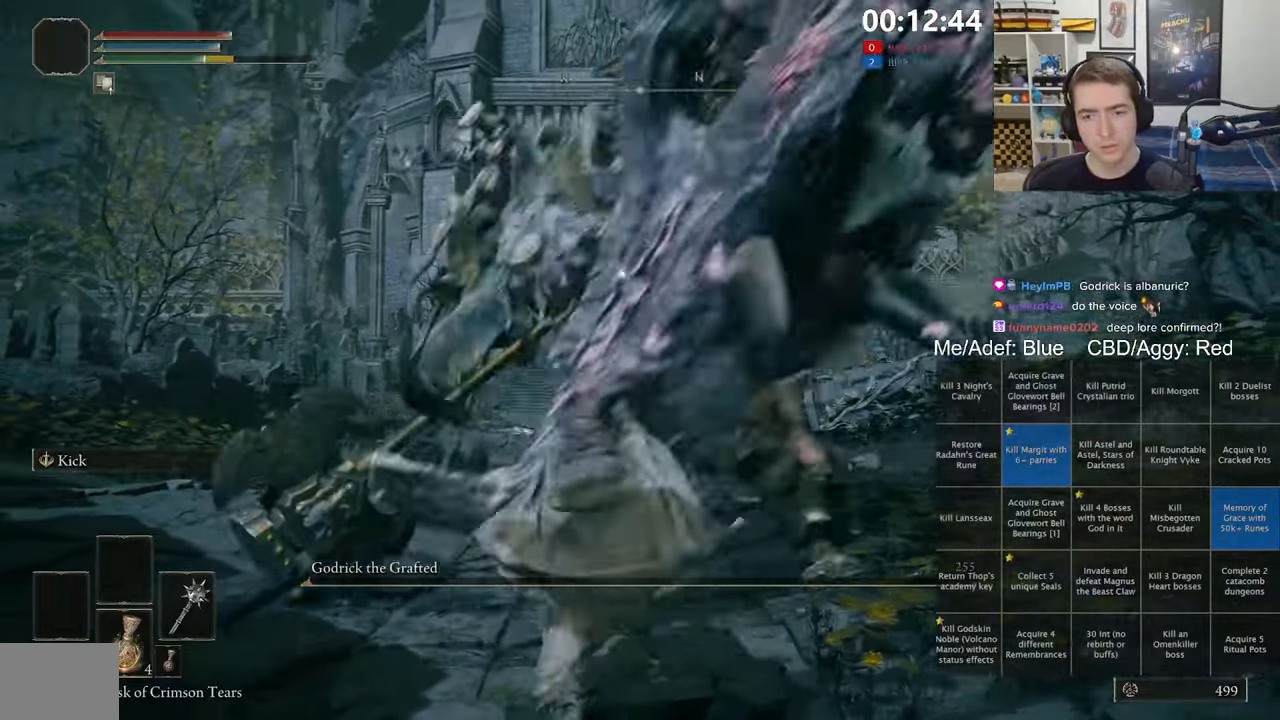
{"dt_ms": 500, "buttons": [], "left_stick": "up-left", "right_stick": "center", "events": [[17, "R3", "down"], [150, "R3", "up"], [184, "left_stick", "center"], [350, "left_stick", "left"], [384, "right_stick", "down-left"], [417, "left_stick", "up-left"], [484, "right_stick", "center"]]}
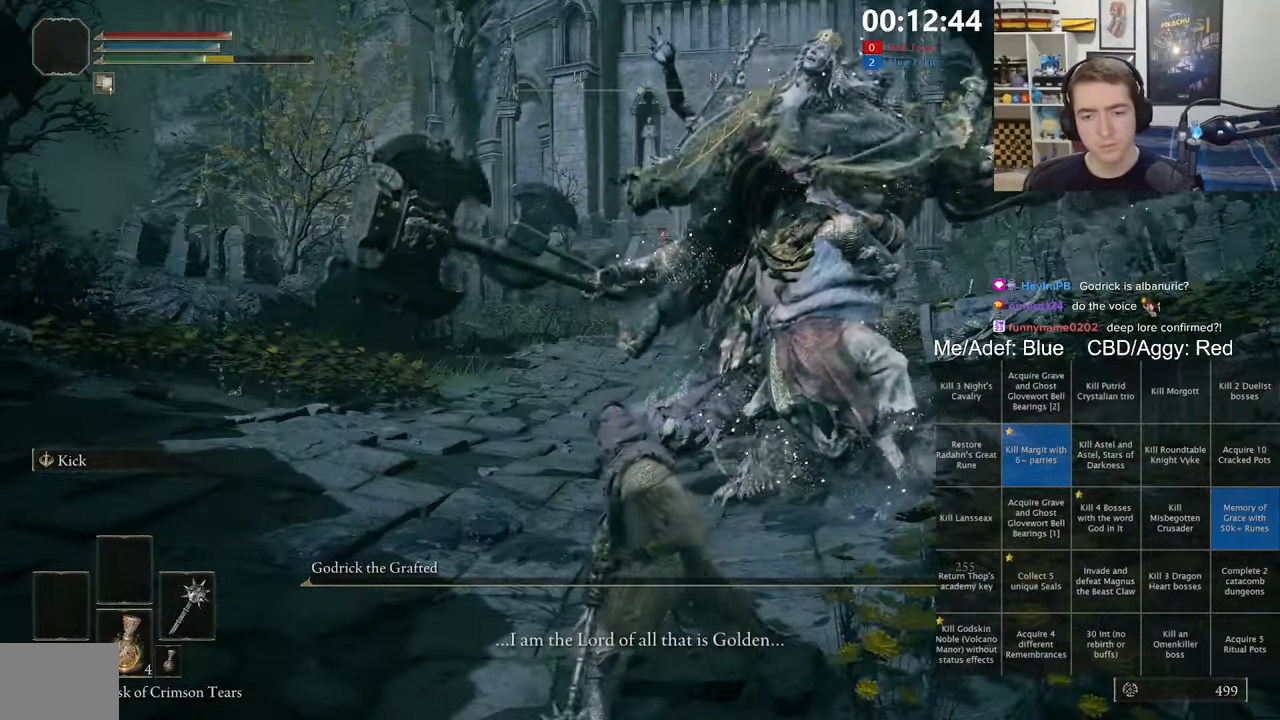
{"dt_ms": 500, "buttons": [], "left_stick": "up", "right_stick": "left", "events": [[417, "right_stick", "left"], [500, "left_stick", "up"]]}
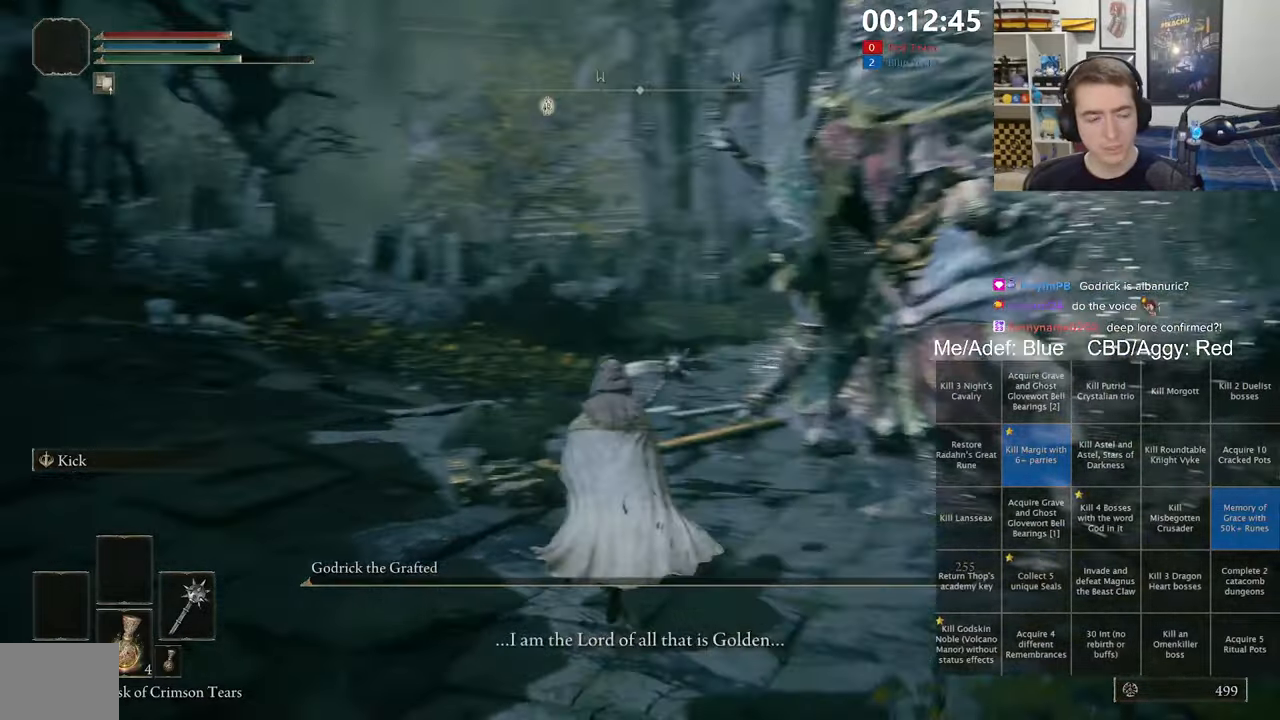
{"dt_ms": 500, "buttons": ["START"], "left_stick": "up", "right_stick": "center", "events": [[34, "right_stick", "center"], [484, "START", "down"]]}
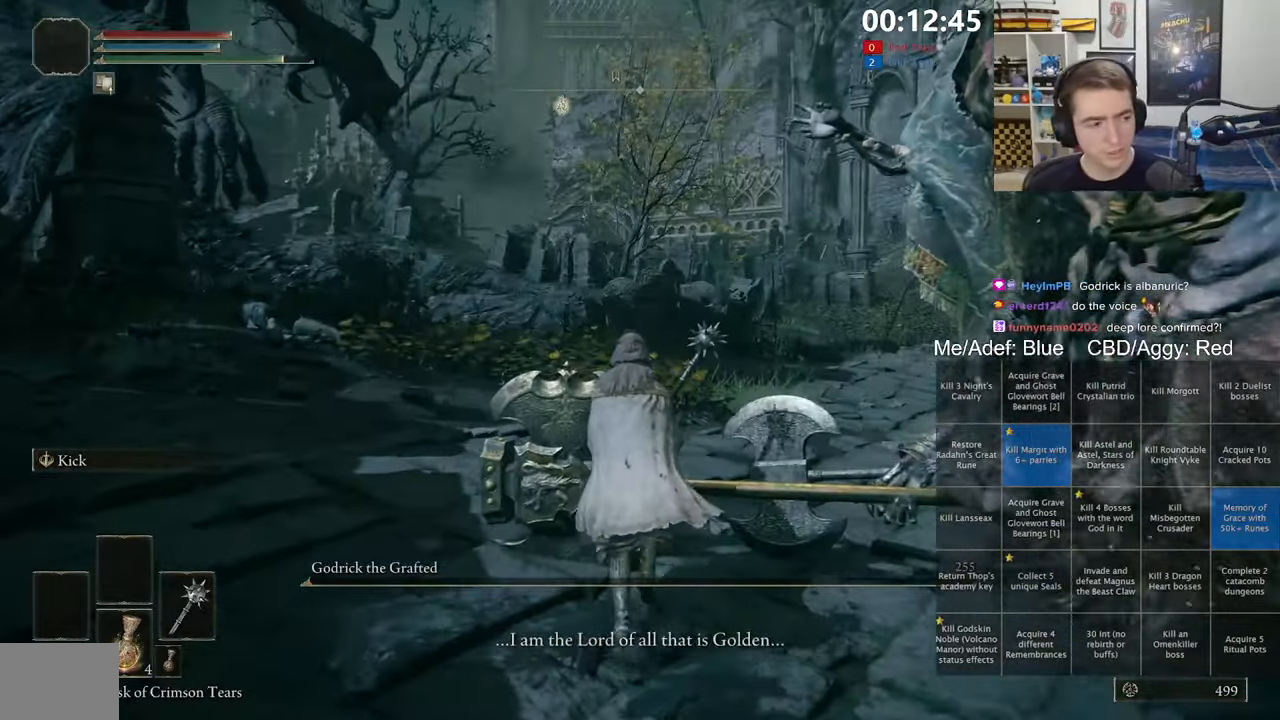
{"dt_ms": 500, "buttons": ["A"], "left_stick": "center", "right_stick": "center", "events": [[100, "START", "up"], [150, "left_stick", "center"], [250, "DPAD_DOWN", "down"], [334, "DPAD_DOWN", "up"], [384, "DPAD_DOWN", "down"], [467, "A", "down"], [467, "DPAD_DOWN", "up"]]}
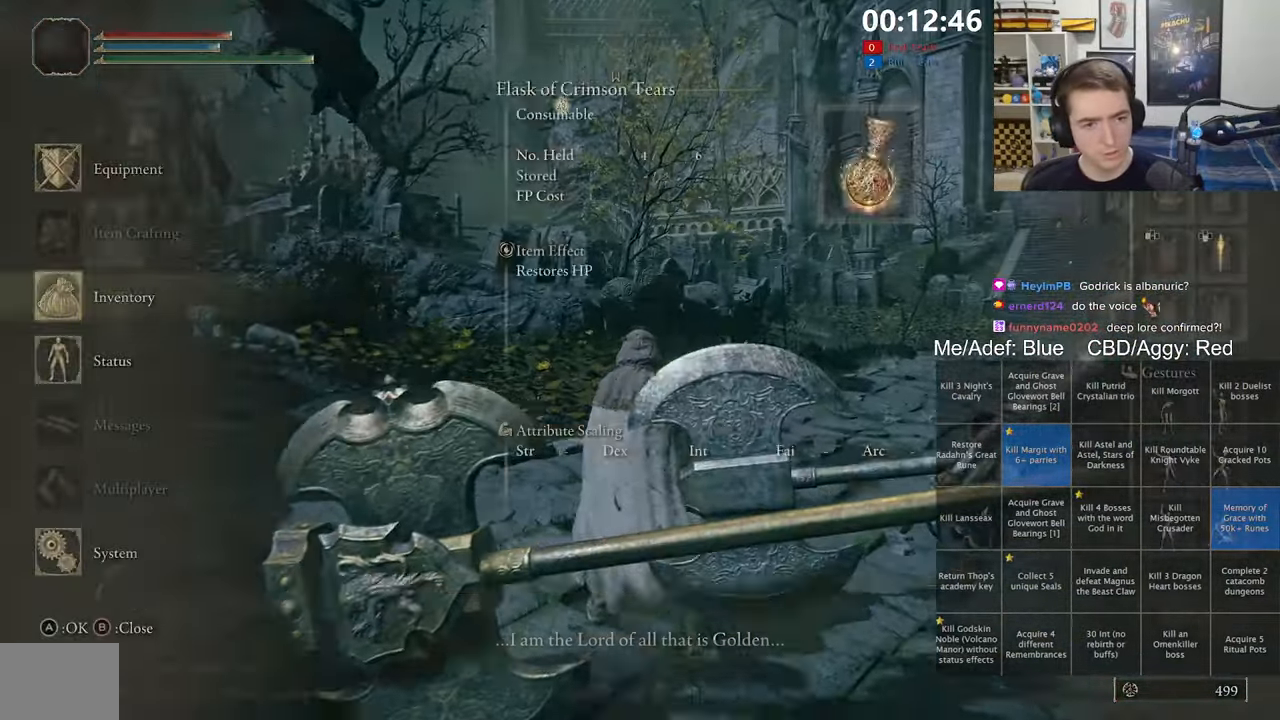
{"dt_ms": 500, "buttons": ["START"], "left_stick": "center", "right_stick": "center", "events": [[34, "A", "up"], [84, "DPAD_UP", "down"], [167, "DPAD_UP", "up"], [417, "START", "down"]]}
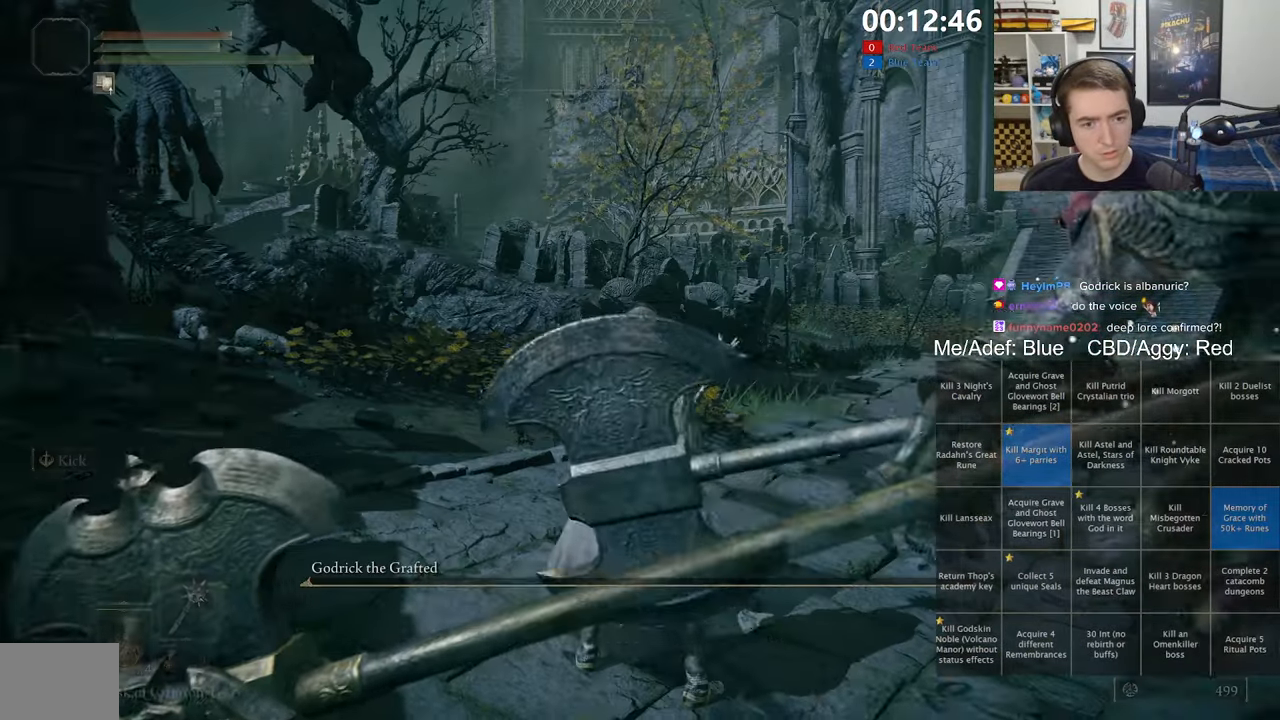
{"dt_ms": 500, "buttons": ["Y"], "left_stick": "center", "right_stick": "center", "events": [[34, "START", "up"], [67, "START", "down"], [167, "START", "up"], [184, "DPAD_RIGHT", "down"], [250, "DPAD_RIGHT", "up"], [367, "DPAD_DOWN", "down"], [450, "DPAD_DOWN", "up"], [467, "Y", "down"]]}
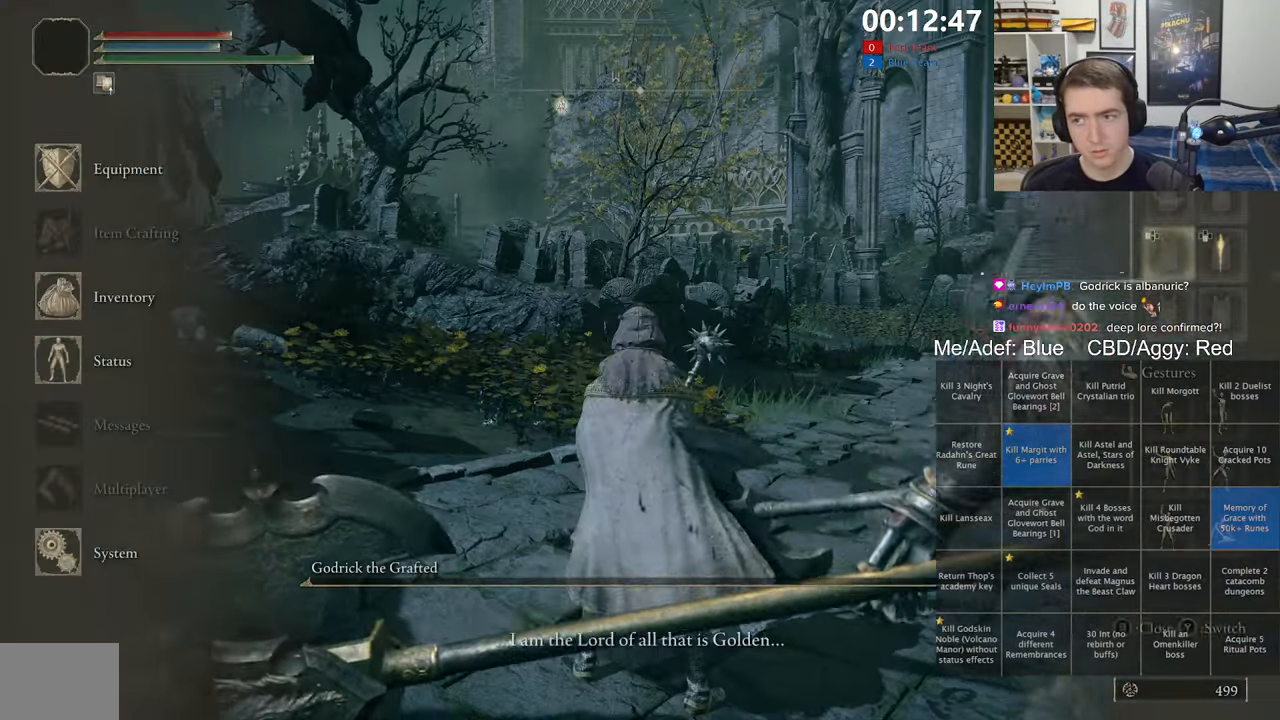
{"dt_ms": 500, "buttons": [], "left_stick": "center", "right_stick": "center", "events": [[50, "Y", "up"], [234, "DPAD_DOWN", "down"], [334, "DPAD_DOWN", "up"], [400, "DPAD_DOWN", "down"], [500, "DPAD_DOWN", "up"]]}
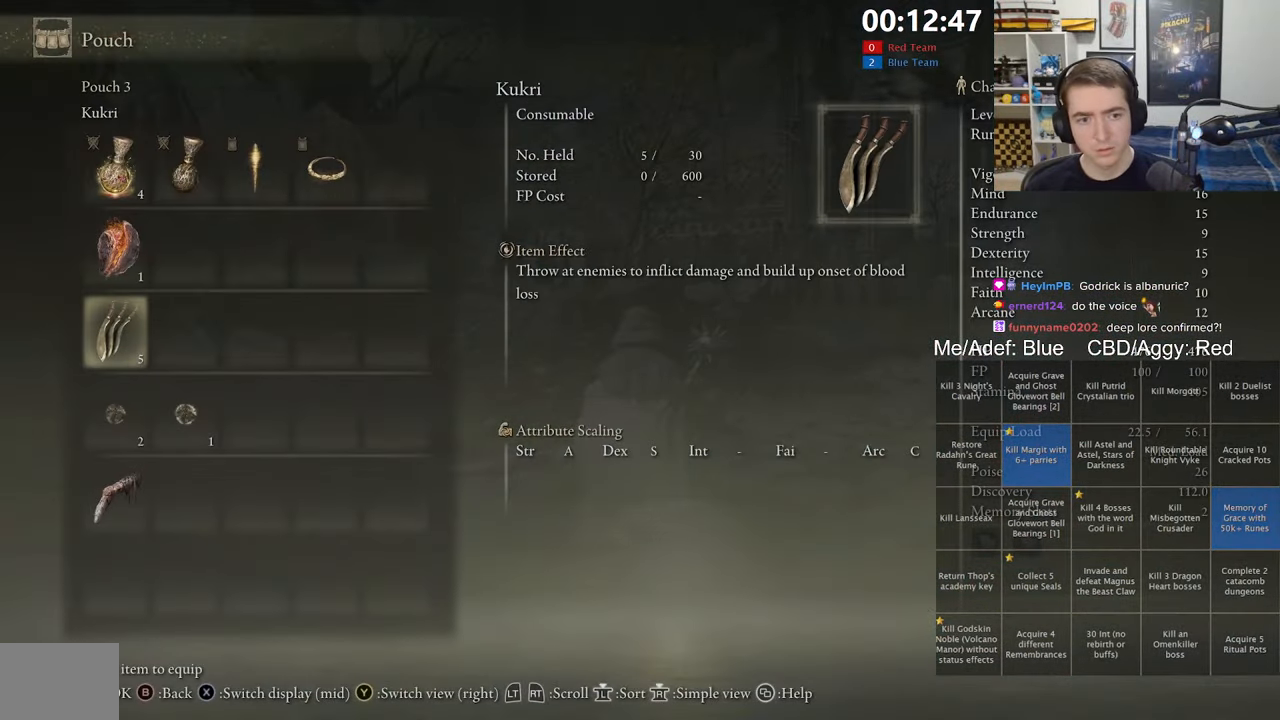
{"dt_ms": 500, "buttons": ["DPAD_DOWN"], "left_stick": "center", "right_stick": "center", "events": [[34, "A", "down"], [117, "A", "up"], [184, "START", "down"], [267, "START", "up"], [317, "START", "down"], [417, "START", "up"], [467, "DPAD_DOWN", "down"]]}
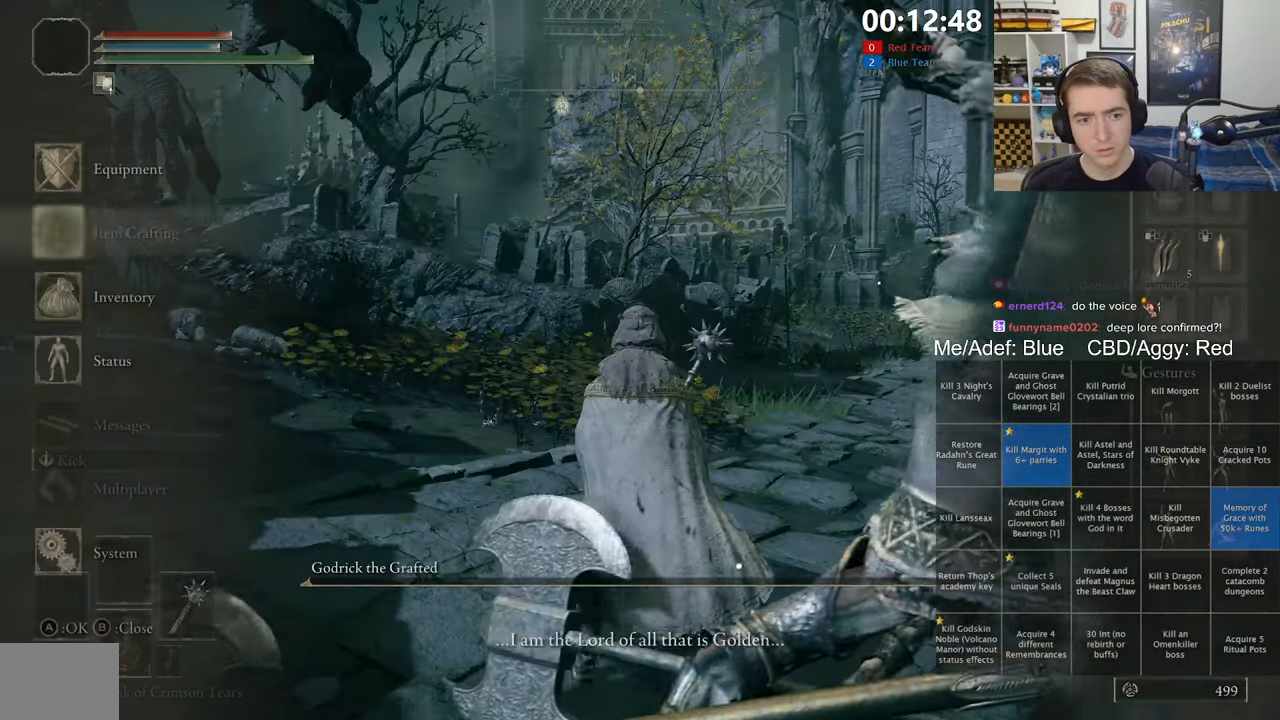
{"dt_ms": 500, "buttons": ["DPAD_UP"], "left_stick": "center", "right_stick": "center", "events": [[67, "DPAD_DOWN", "up"], [117, "DPAD_DOWN", "down"], [200, "A", "down"], [200, "DPAD_DOWN", "up"], [284, "A", "up"], [317, "DPAD_UP", "down"], [400, "DPAD_UP", "up"], [466, "DPAD_UP", "down"]]}
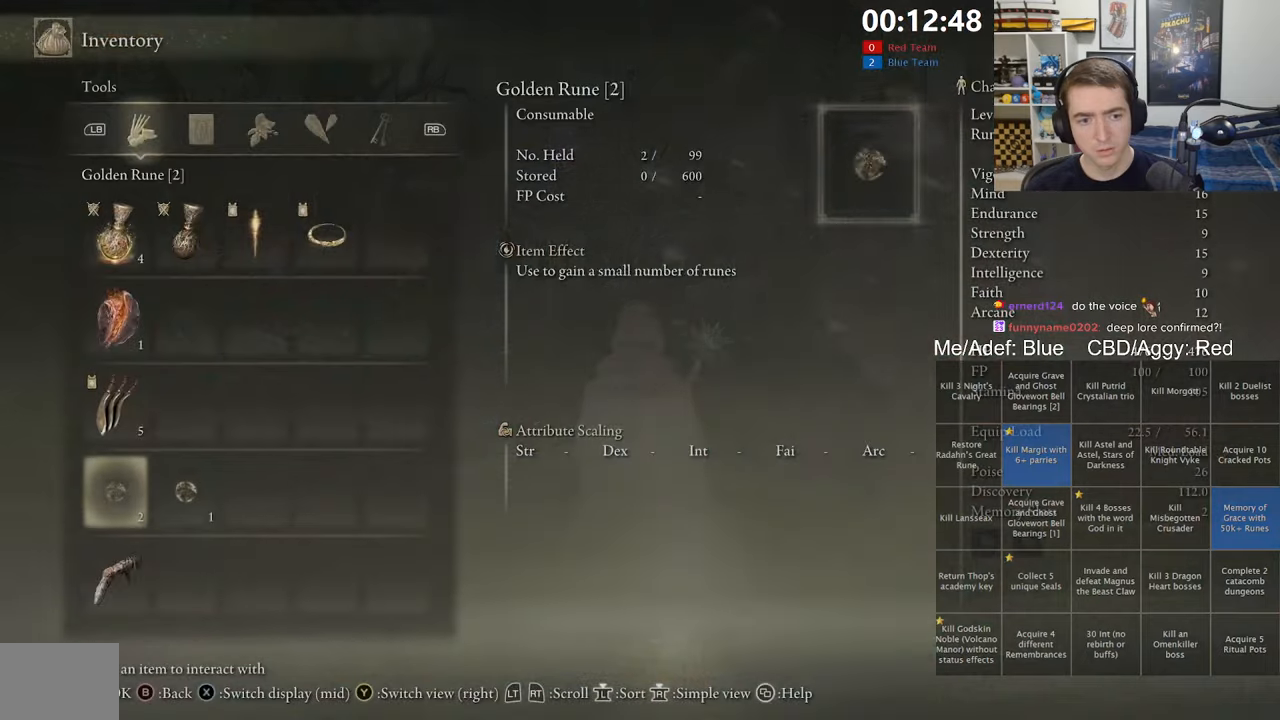
{"dt_ms": 500, "buttons": [], "left_stick": "center", "right_stick": "center", "events": [[16, "DPAD_UP", "up"], [133, "DPAD_RIGHT", "down"], [216, "DPAD_RIGHT", "up"], [250, "A", "down"], [333, "A", "up"], [383, "A", "down"], [483, "A", "up"]]}
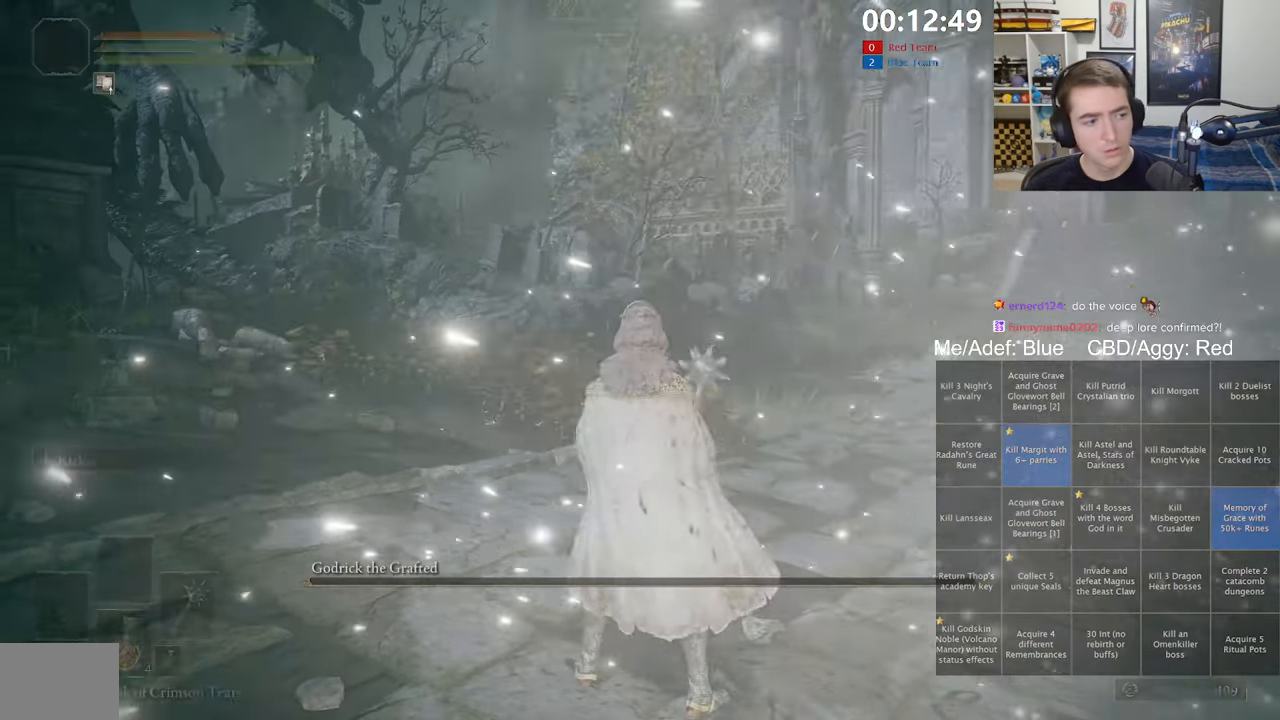
{"dt_ms": 500, "buttons": [], "left_stick": "down-right", "right_stick": "down-left", "events": [[233, "left_stick", "up"], [283, "right_stick", "left"], [416, "right_stick", "down-left"], [433, "left_stick", "right"], [483, "left_stick", "down-right"]]}
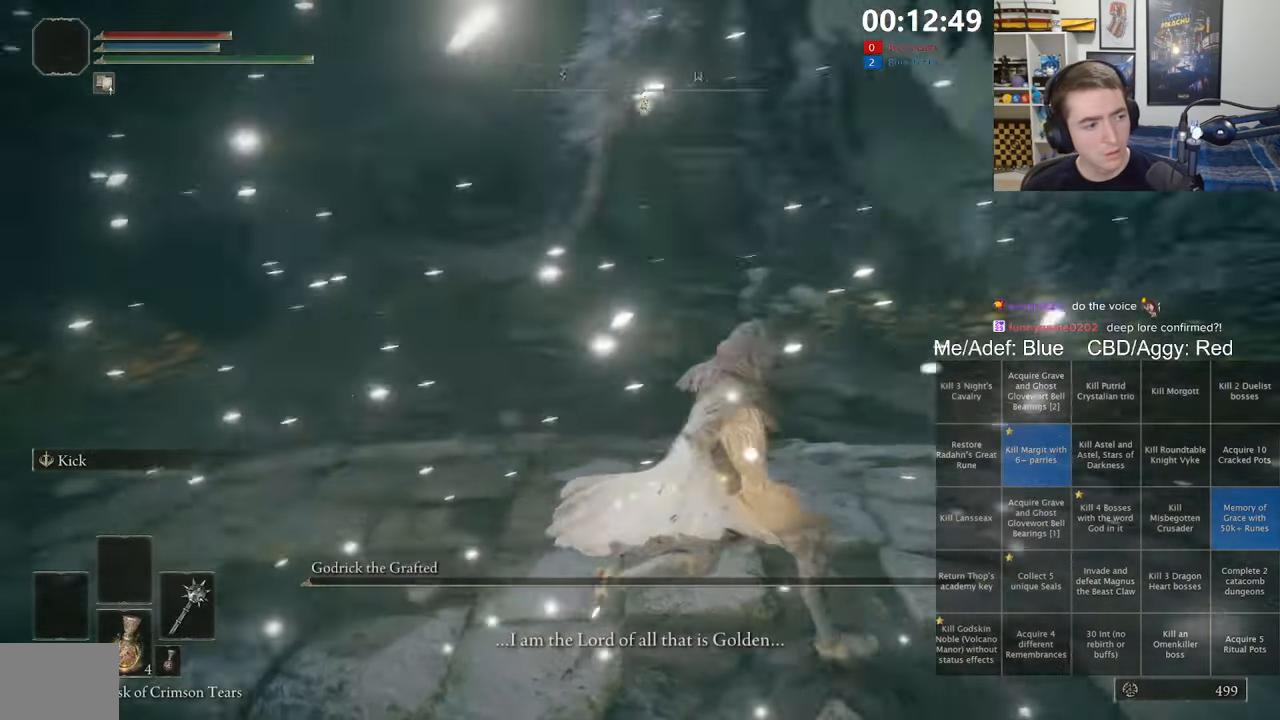
{"dt_ms": 500, "buttons": [], "left_stick": "right", "right_stick": "center", "events": [[16, "left_stick", "down"], [150, "left_stick", "down-left"], [266, "right_stick", "center"], [300, "left_stick", "up-left"], [383, "left_stick", "up-right"], [450, "left_stick", "right"]]}
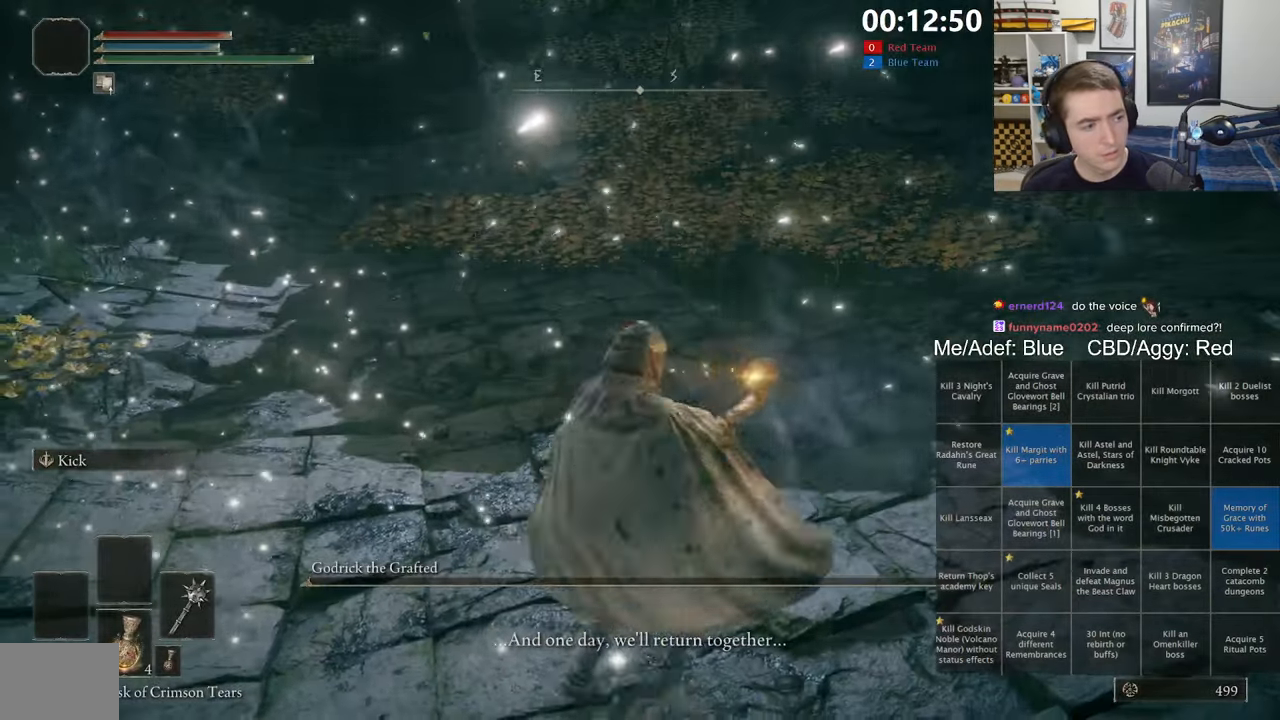
{"dt_ms": 500, "buttons": [], "left_stick": "up-right", "right_stick": "left", "events": [[50, "right_stick", "left"], [116, "left_stick", "down-left"], [216, "right_stick", "center"], [250, "left_stick", "up-left"], [433, "left_stick", "up-right"], [500, "right_stick", "left"]]}
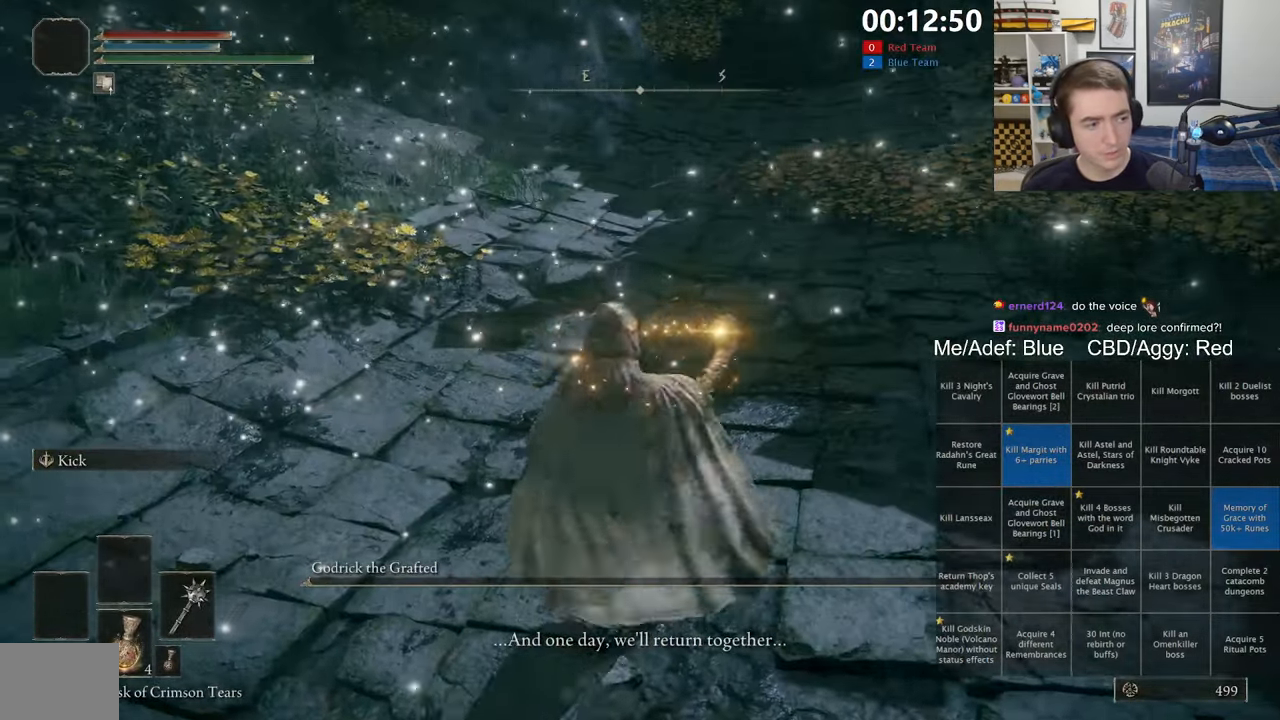
{"dt_ms": 500, "buttons": [], "left_stick": "up", "right_stick": "center", "events": [[83, "left_stick", "down-right"], [183, "left_stick", "down-left"], [316, "left_stick", "up-left"], [416, "left_stick", "up"], [416, "right_stick", "center"]]}
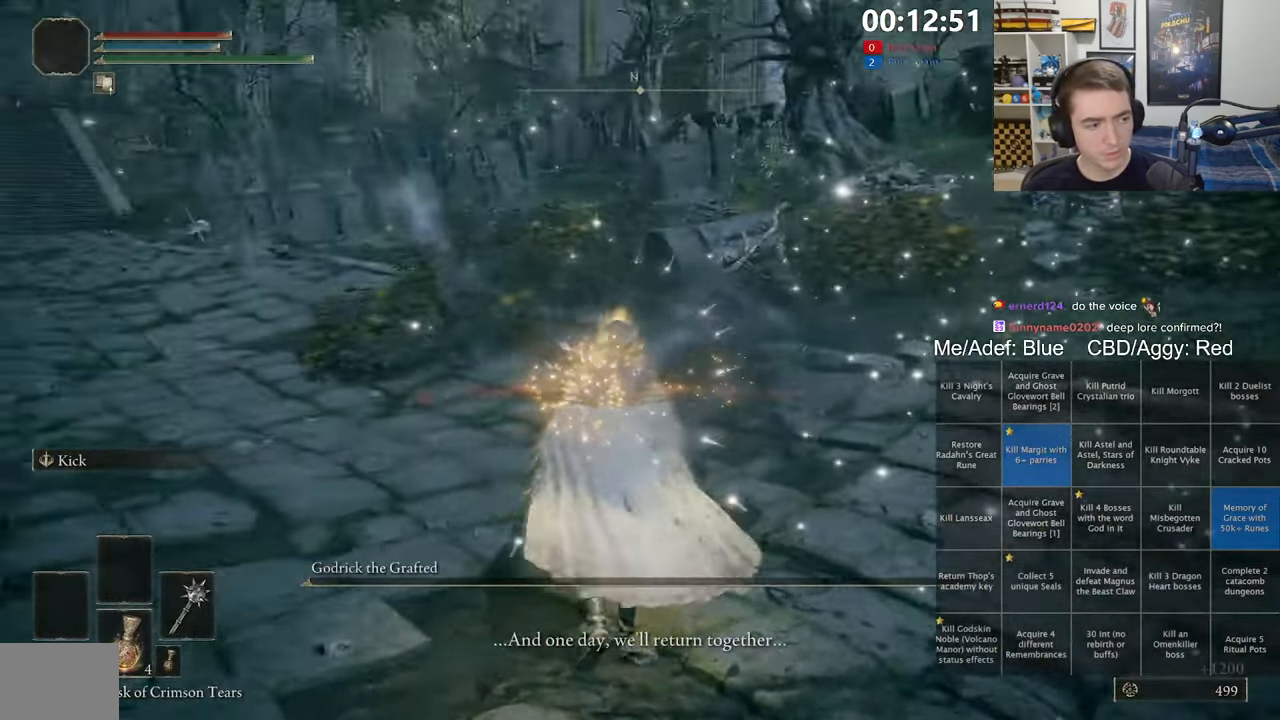
{"dt_ms": 500, "buttons": [], "left_stick": "center", "right_stick": "center", "events": [[50, "right_stick", "left"], [183, "right_stick", "center"], [266, "left_stick", "center"], [316, "START", "down"], [416, "START", "up"]]}
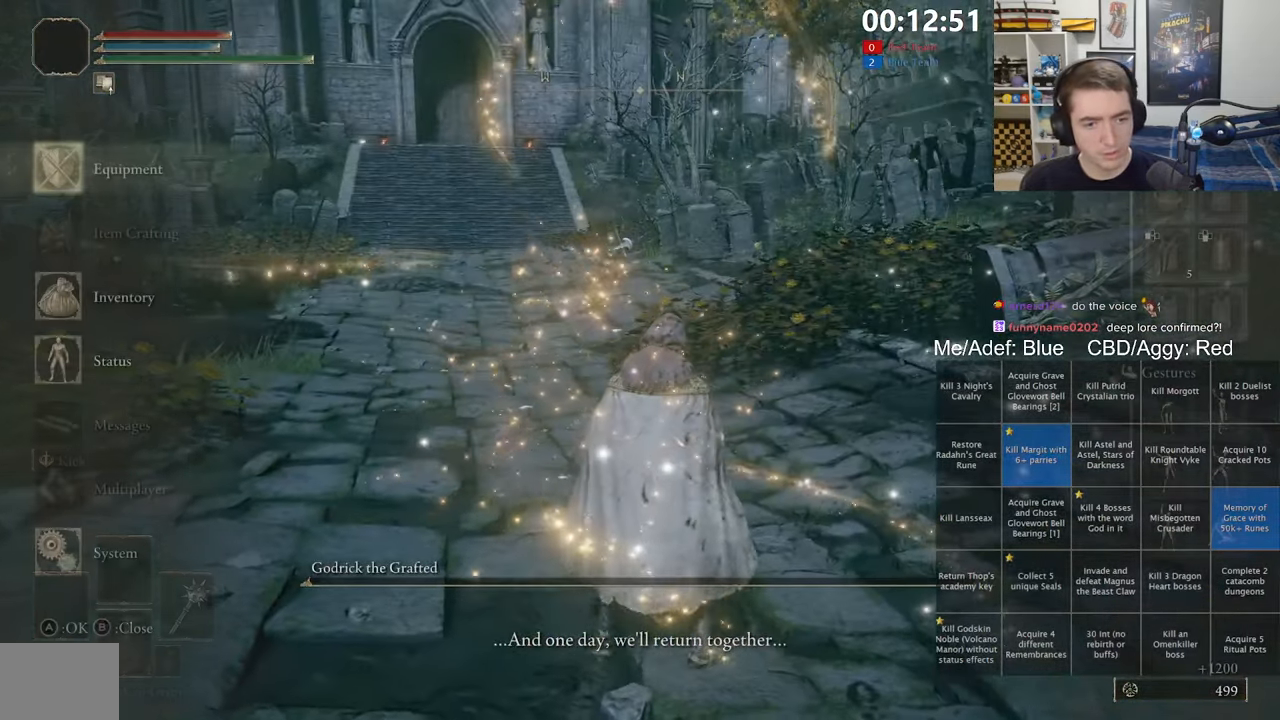
{"dt_ms": 500, "buttons": [], "left_stick": "center", "right_stick": "center", "events": []}
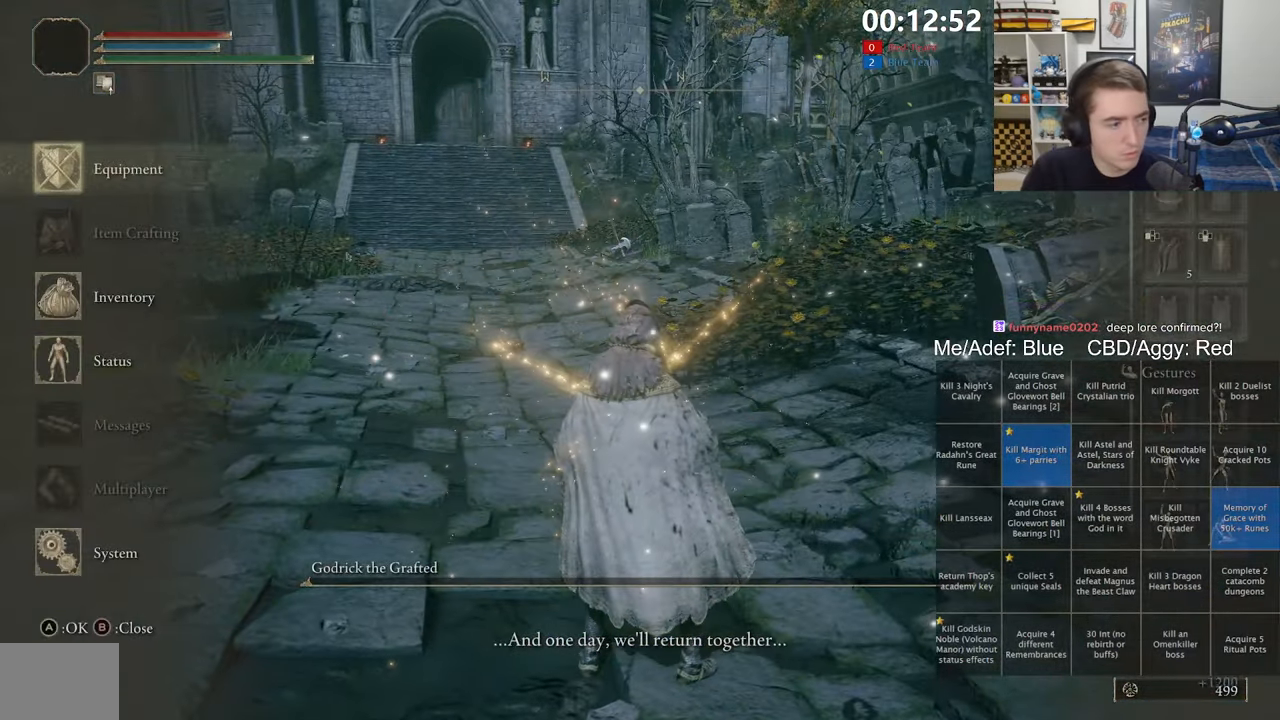
{"dt_ms": 500, "buttons": [], "left_stick": "center", "right_stick": "center", "events": []}
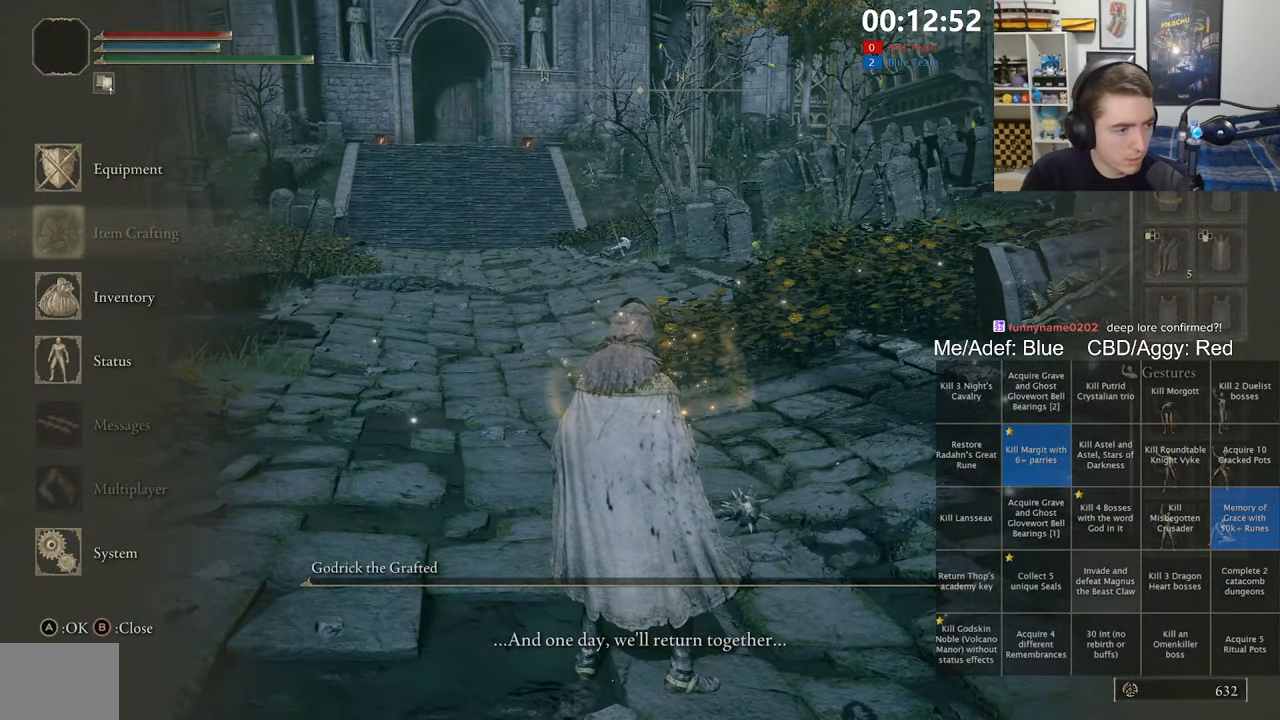
{"dt_ms": 500, "buttons": [], "left_stick": "center", "right_stick": "center", "events": []}
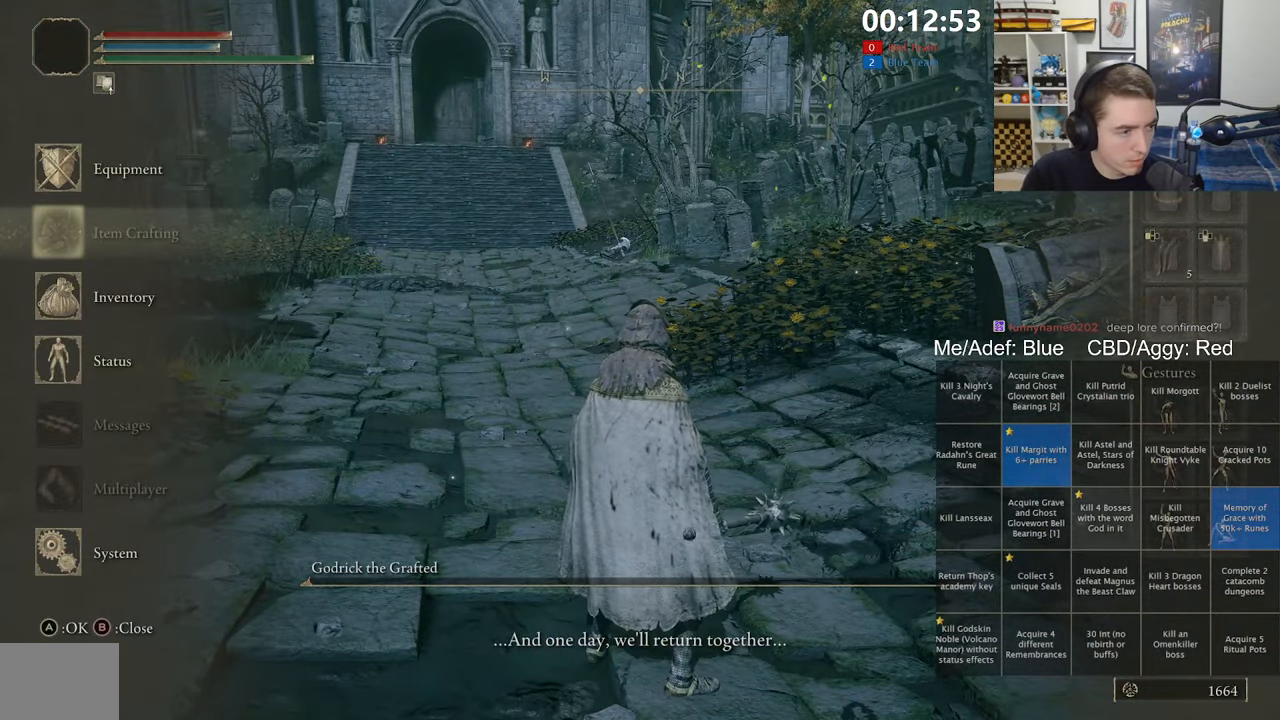
{"dt_ms": 500, "buttons": [], "left_stick": "center", "right_stick": "center", "events": []}
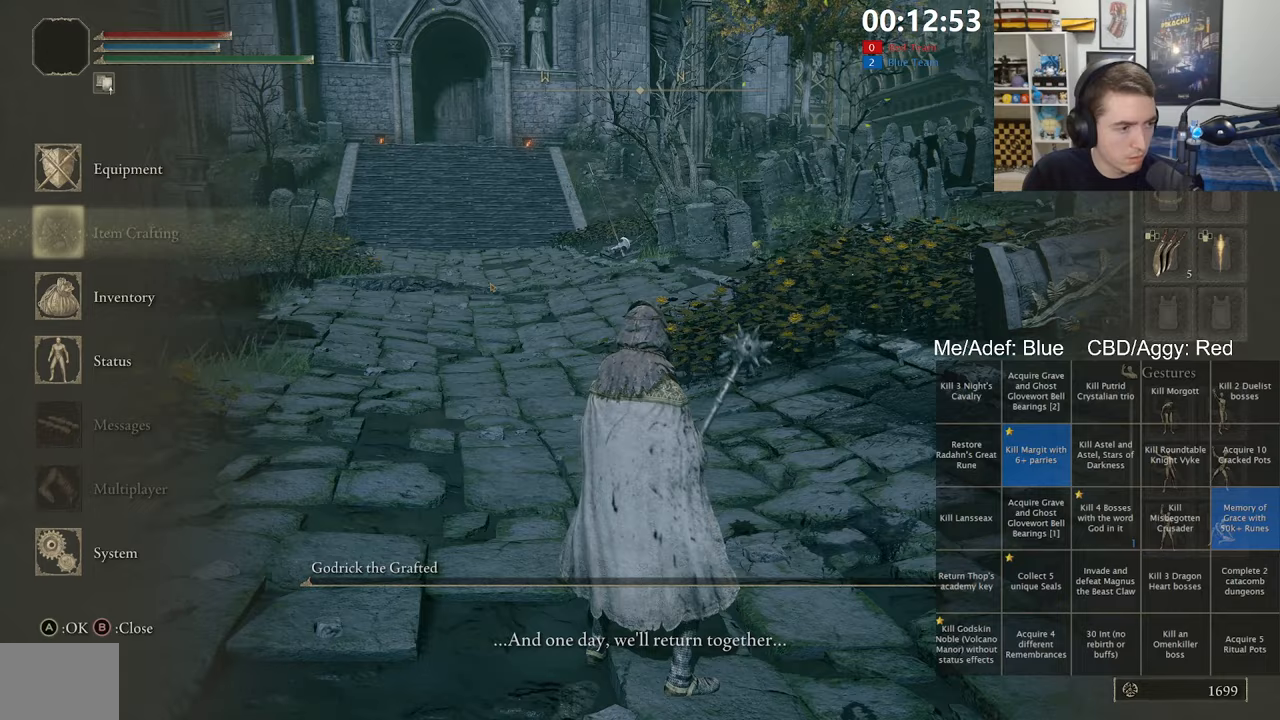
{"dt_ms": 1000, "buttons": ["DPAD_DOWN"], "left_stick": "center", "right_stick": "center", "events": [[517, "left_stick", "left"], [617, "left_stick", "up-left"], [750, "left_stick", "center"], [800, "START", "down"], [917, "START", "up"], [967, "DPAD_DOWN", "down"]]}
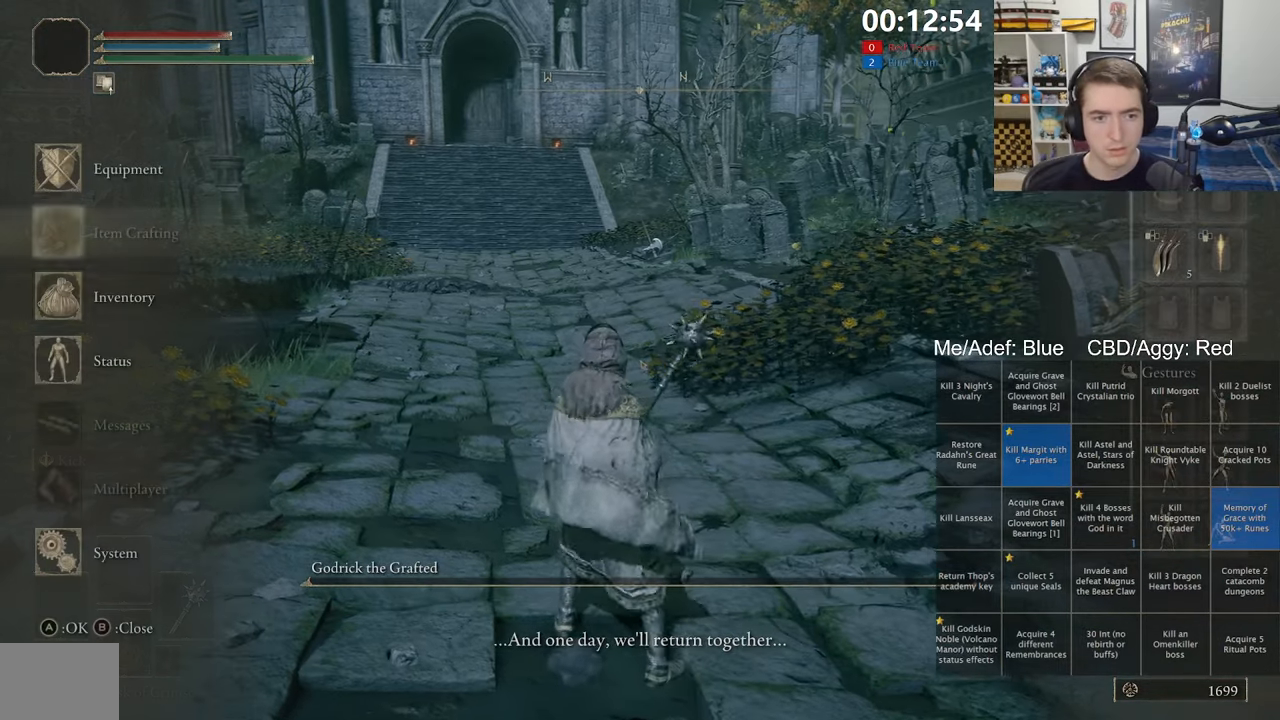
{"dt_ms": 500, "buttons": [], "left_stick": "center", "right_stick": "center", "events": [[50, "DPAD_DOWN", "up"], [100, "DPAD_DOWN", "down"], [167, "A", "down"], [183, "DPAD_DOWN", "up"], [267, "A", "up"], [283, "DPAD_UP", "down"], [367, "DPAD_UP", "up"], [400, "DPAD_UP", "down"], [500, "DPAD_UP", "up"]]}
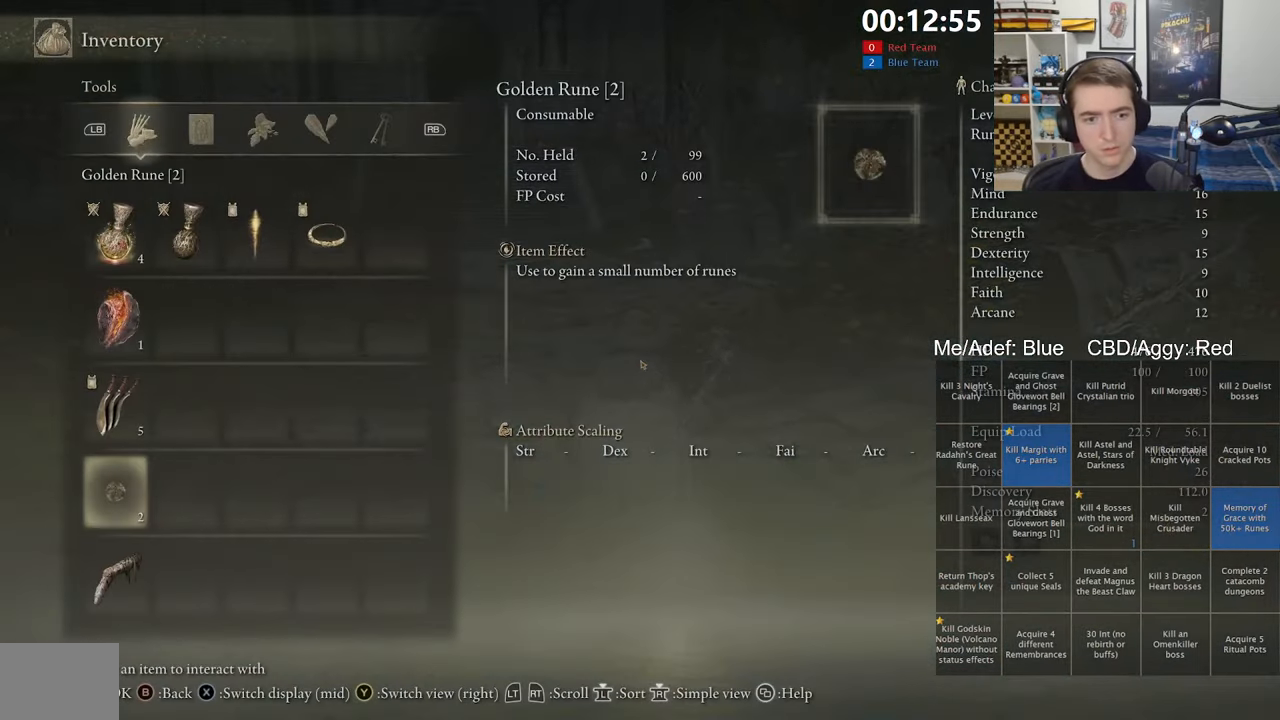
{"dt_ms": 500, "buttons": ["DPAD_DOWN"], "left_stick": "center", "right_stick": "center", "events": [[183, "A", "down"], [300, "A", "up"], [500, "DPAD_DOWN", "down"]]}
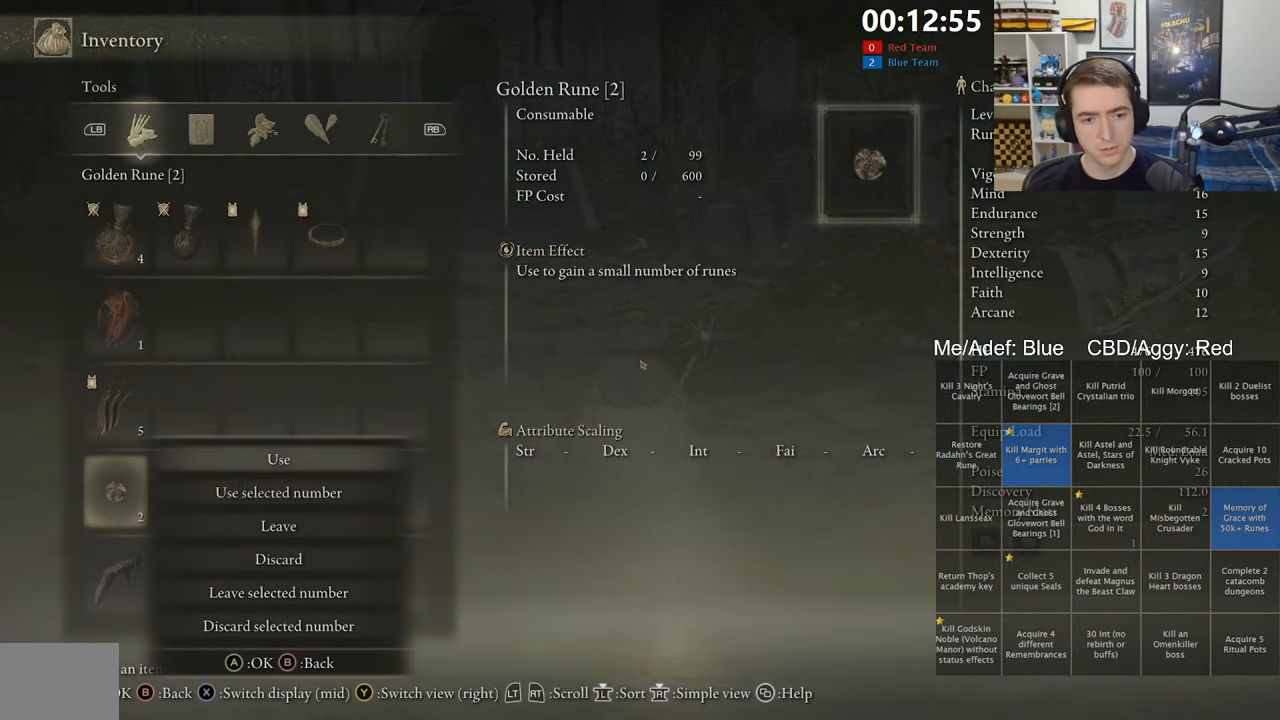
{"dt_ms": 500, "buttons": [], "left_stick": "center", "right_stick": "center", "events": [[67, "DPAD_DOWN", "up"], [83, "A", "down"], [167, "L1", "down"], [183, "A", "up"], [283, "L1", "up"], [300, "DPAD_LEFT", "down"], [383, "A", "down"], [400, "DPAD_LEFT", "up"], [500, "A", "up"]]}
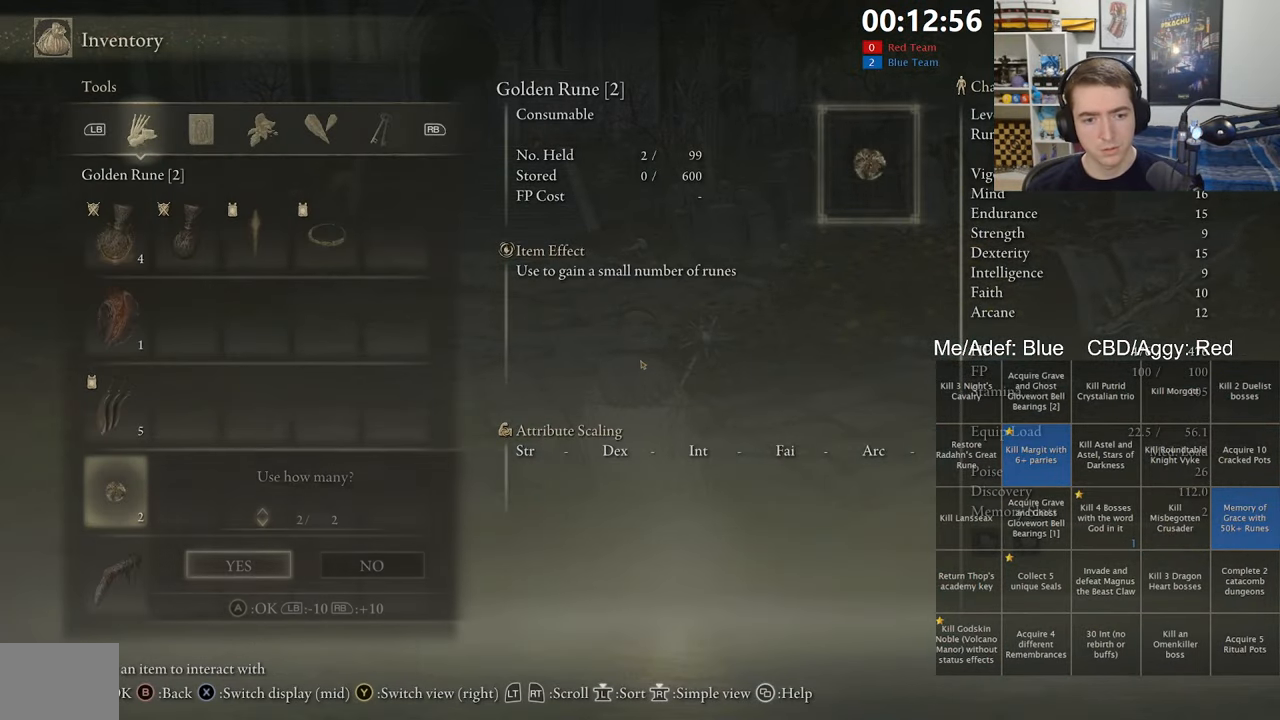
{"dt_ms": 500, "buttons": [], "left_stick": "down-right", "right_stick": "center", "events": [[150, "left_stick", "right"], [267, "left_stick", "up"], [367, "left_stick", "left"], [483, "left_stick", "down-right"]]}
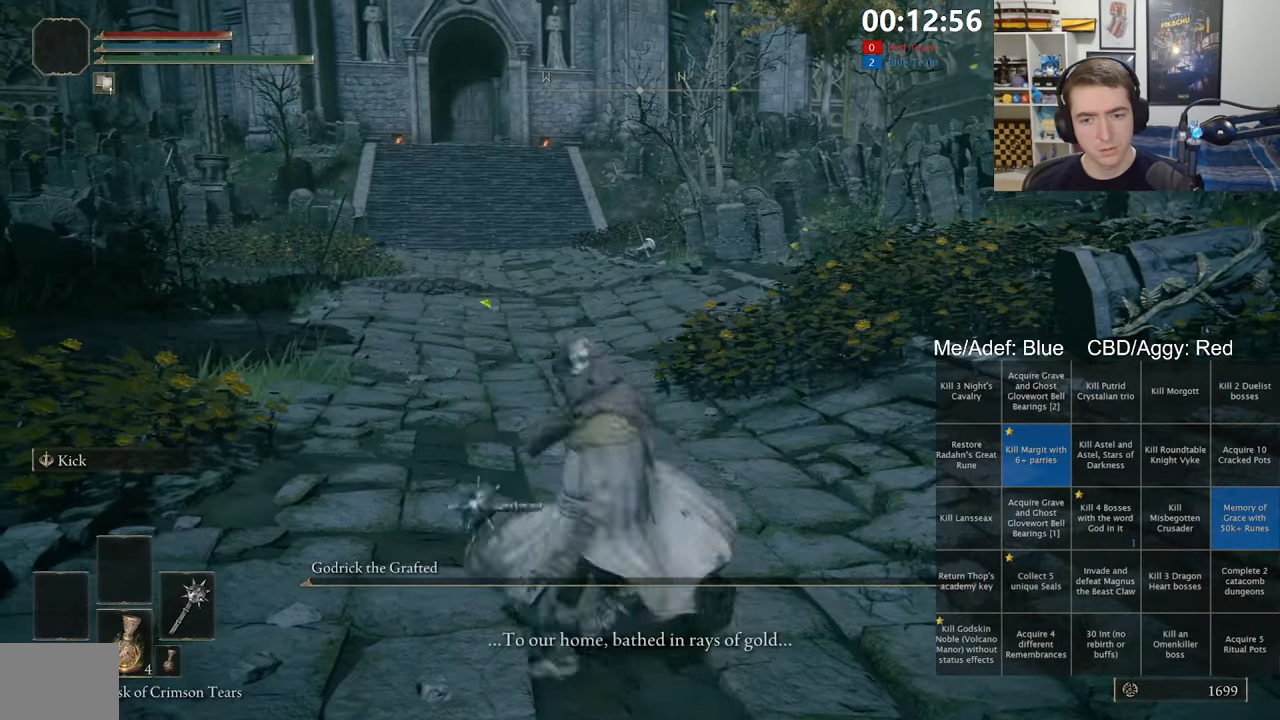
{"dt_ms": 500, "buttons": [], "left_stick": "down-left", "right_stick": "left", "events": [[100, "right_stick", "left"], [150, "left_stick", "up-right"], [317, "left_stick", "up-left"], [433, "left_stick", "down-left"]]}